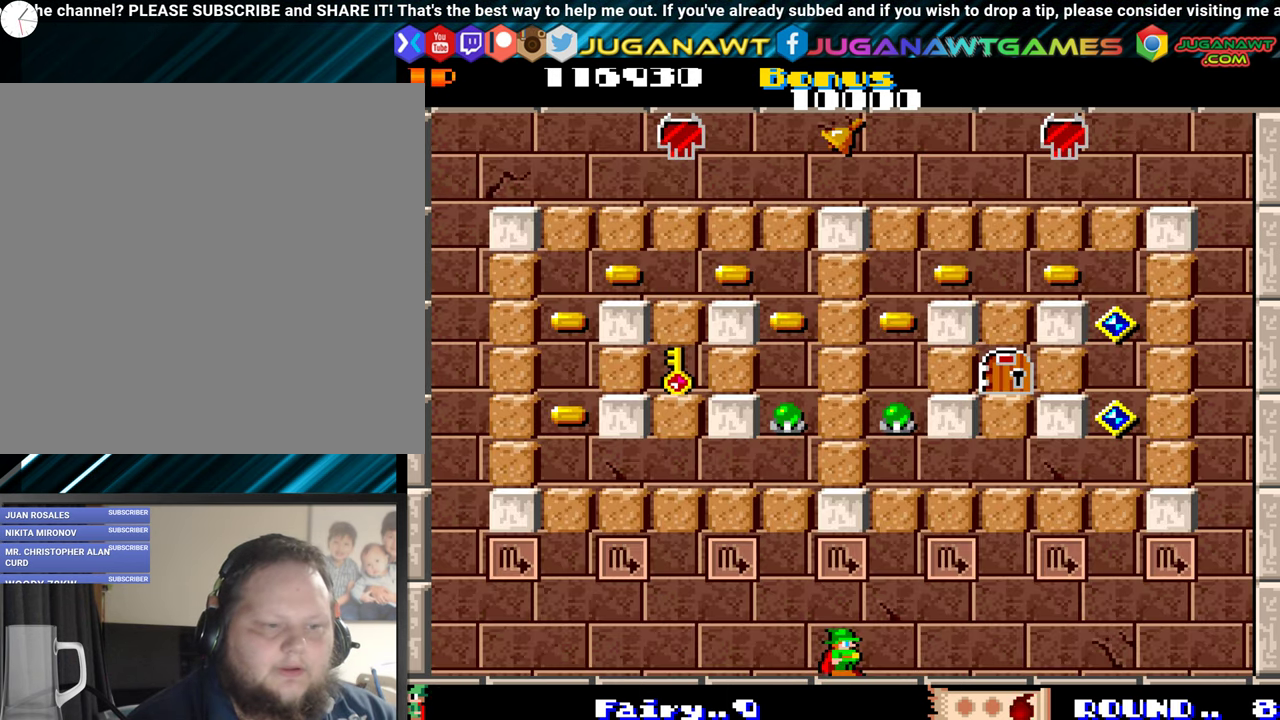
Gameplay with a controller (Xbox layout); each line is a JSON object with the inputs held at the frame after it. "events" lists button and stick changes between this image and that frame as [ms after this image, input, new state], when the widget could be followed in between. Not read: L3 R3 left_stick right_stick.
{"buttons": [], "events": [[133, "DPAD_LEFT", "down"], [500, "DPAD_LEFT", "up"]]}
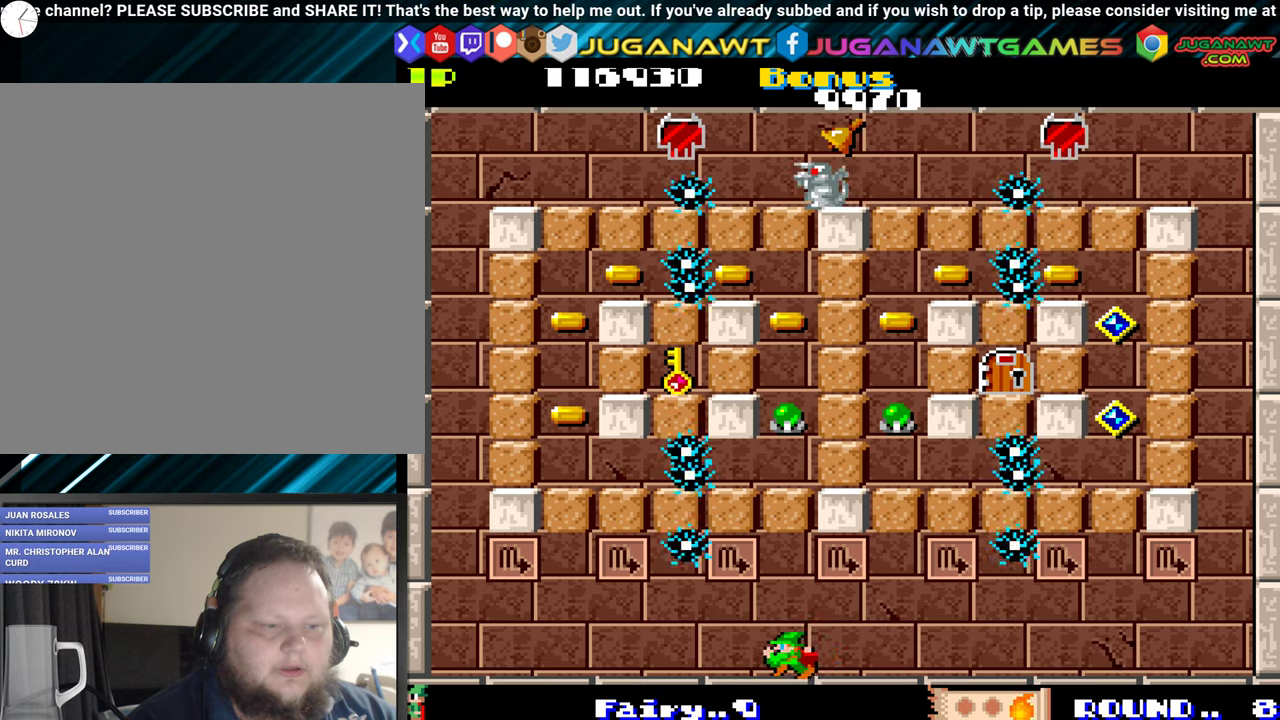
{"buttons": ["DPAD_LEFT"], "events": [[484, "DPAD_LEFT", "down"]]}
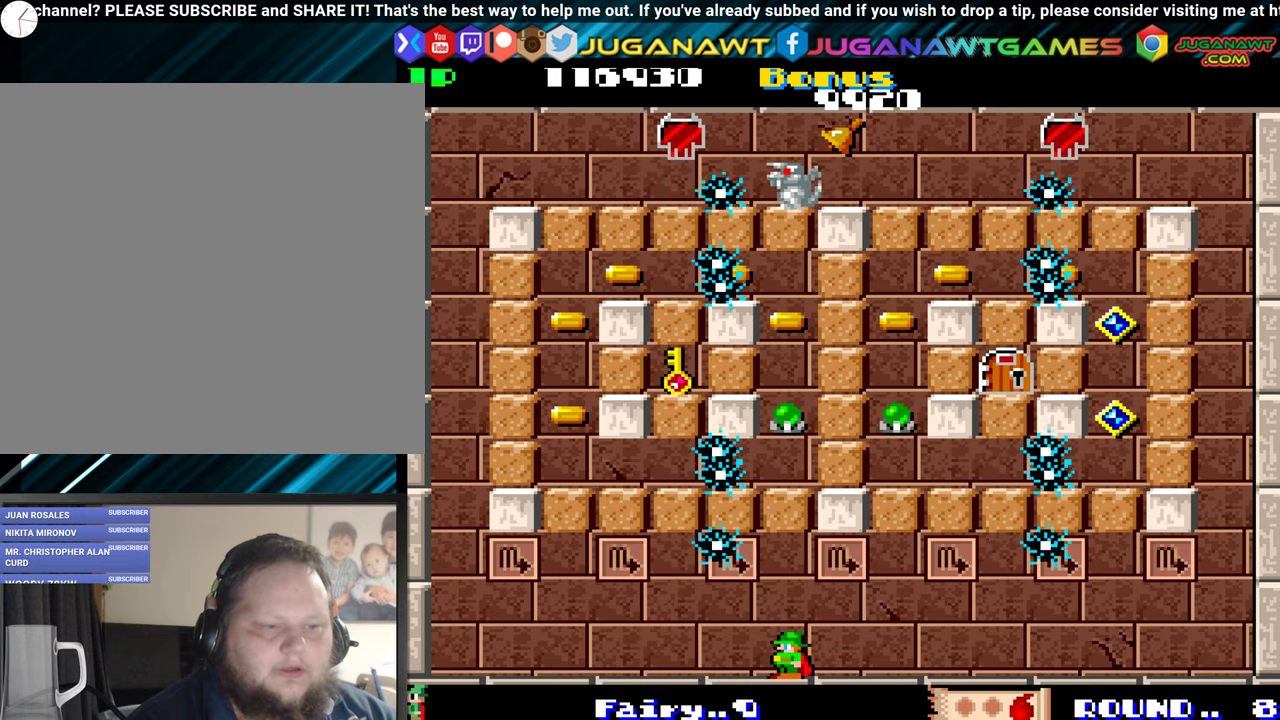
{"buttons": ["DPAD_LEFT"], "events": []}
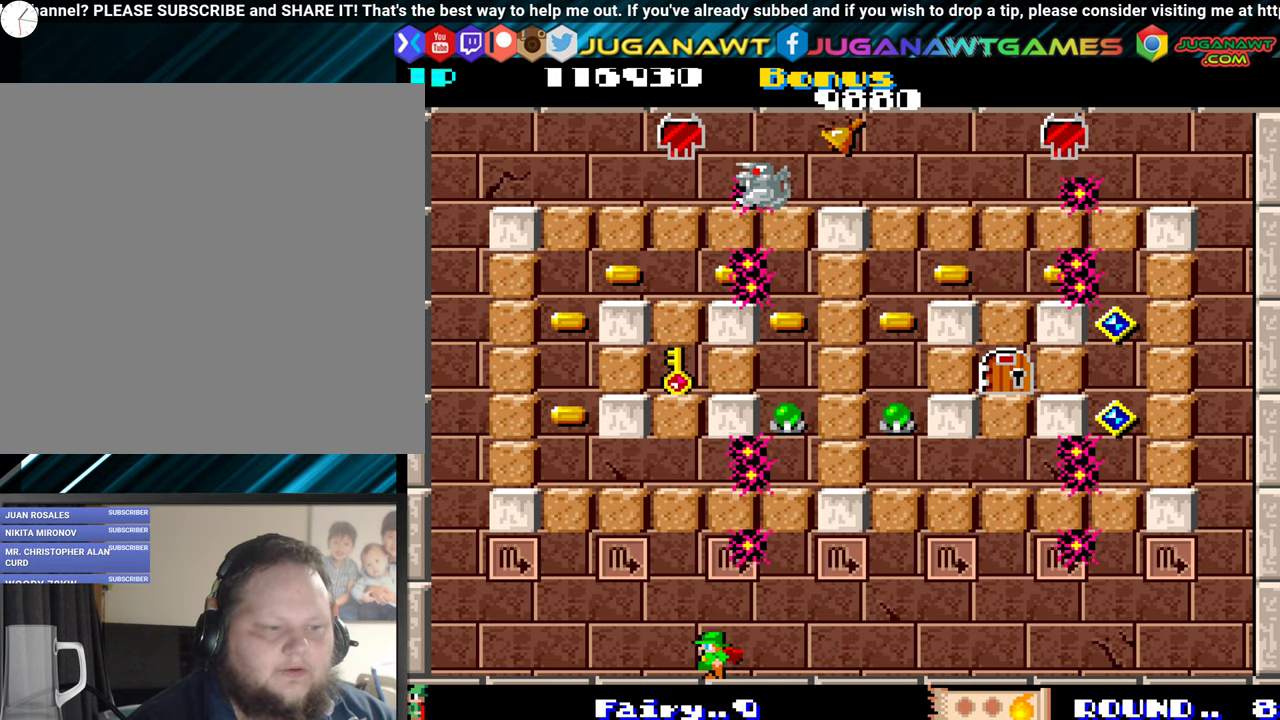
{"buttons": ["DPAD_LEFT"], "events": [[217, "DPAD_LEFT", "up"], [300, "A", "down"], [450, "A", "up"], [450, "DPAD_LEFT", "down"]]}
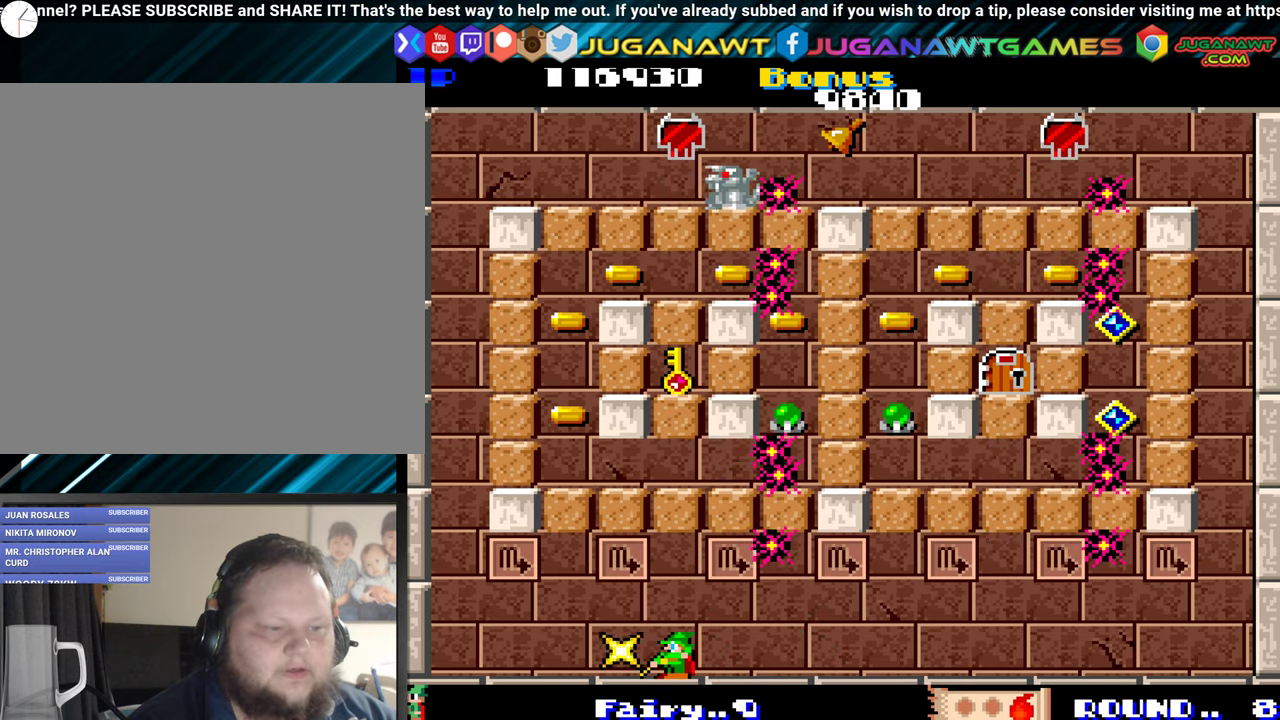
{"buttons": ["DPAD_LEFT"], "events": [[17, "DPAD_UP", "down"], [450, "DPAD_UP", "up"]]}
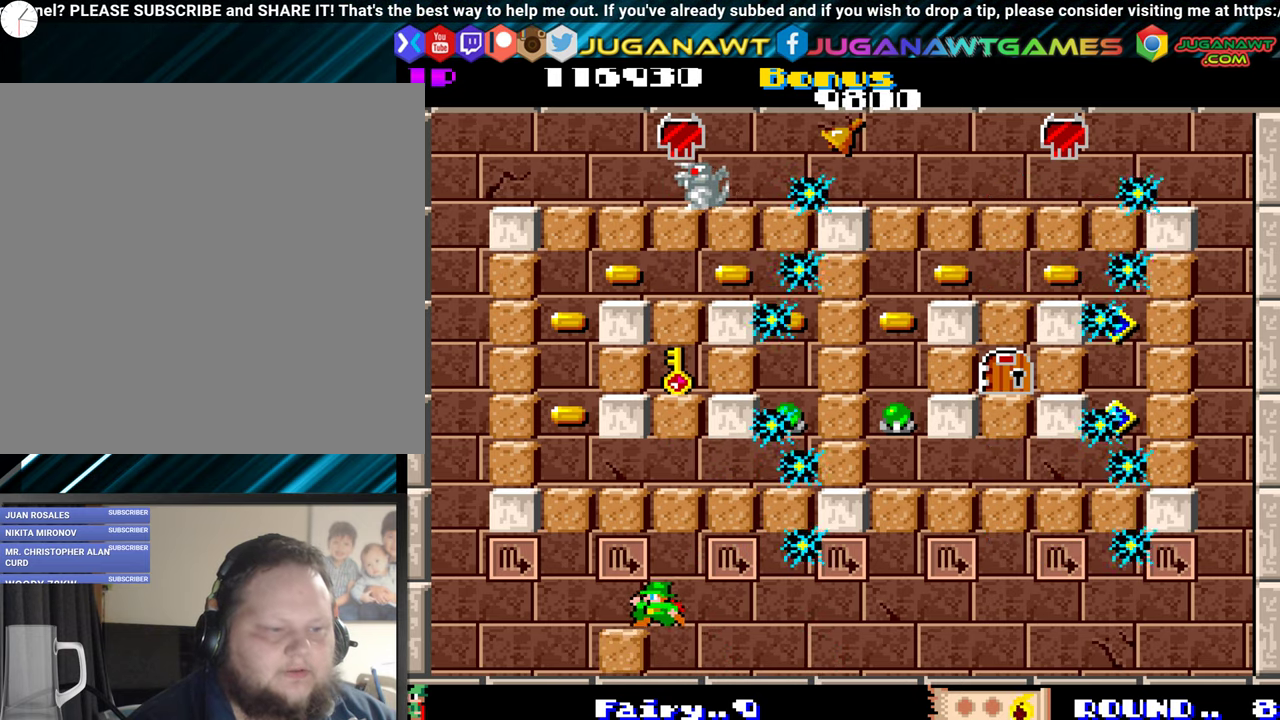
{"buttons": ["DPAD_UP", "DPAD_LEFT"], "events": [[217, "A", "down"], [234, "DPAD_LEFT", "up"], [284, "DPAD_LEFT", "down"], [334, "DPAD_UP", "down"], [350, "A", "up"]]}
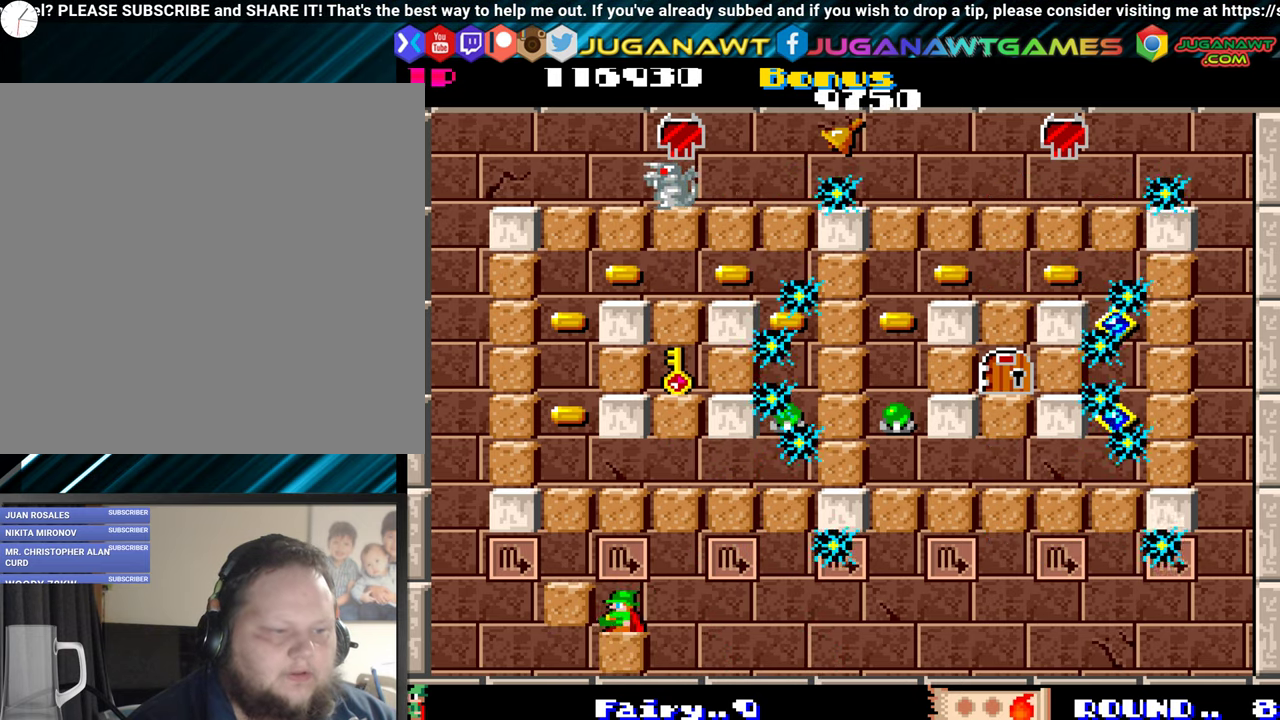
{"buttons": ["DPAD_LEFT"], "events": [[367, "DPAD_UP", "up"]]}
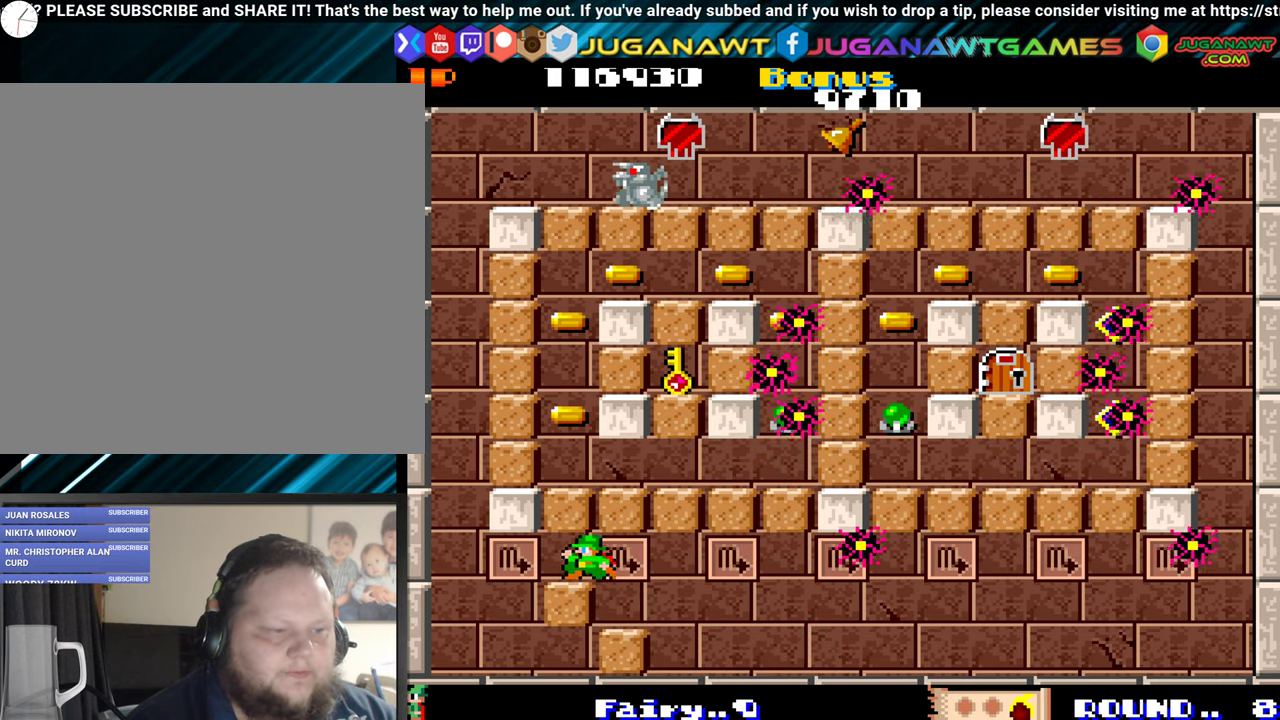
{"buttons": [], "events": [[50, "DPAD_LEFT", "up"], [150, "DPAD_UP", "down"], [350, "DPAD_UP", "up"]]}
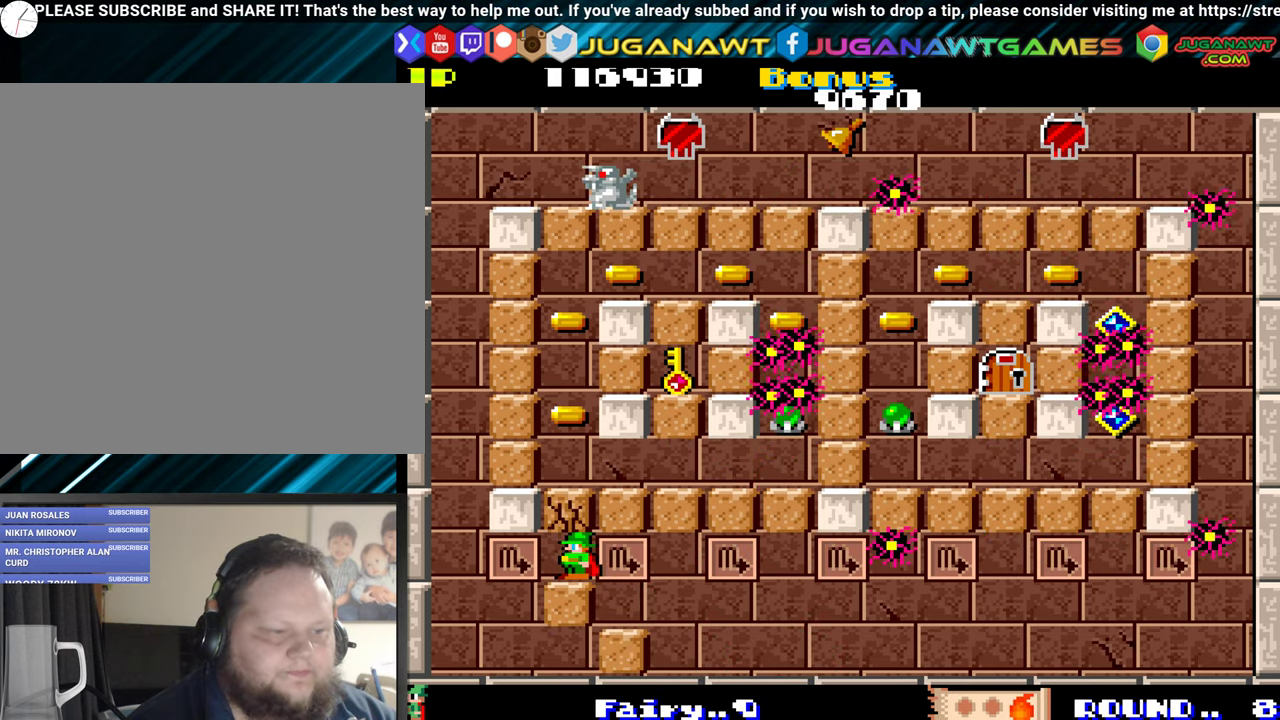
{"buttons": [], "events": [[134, "DPAD_UP", "down"], [334, "DPAD_LEFT", "down"], [384, "DPAD_UP", "up"], [467, "DPAD_LEFT", "up"]]}
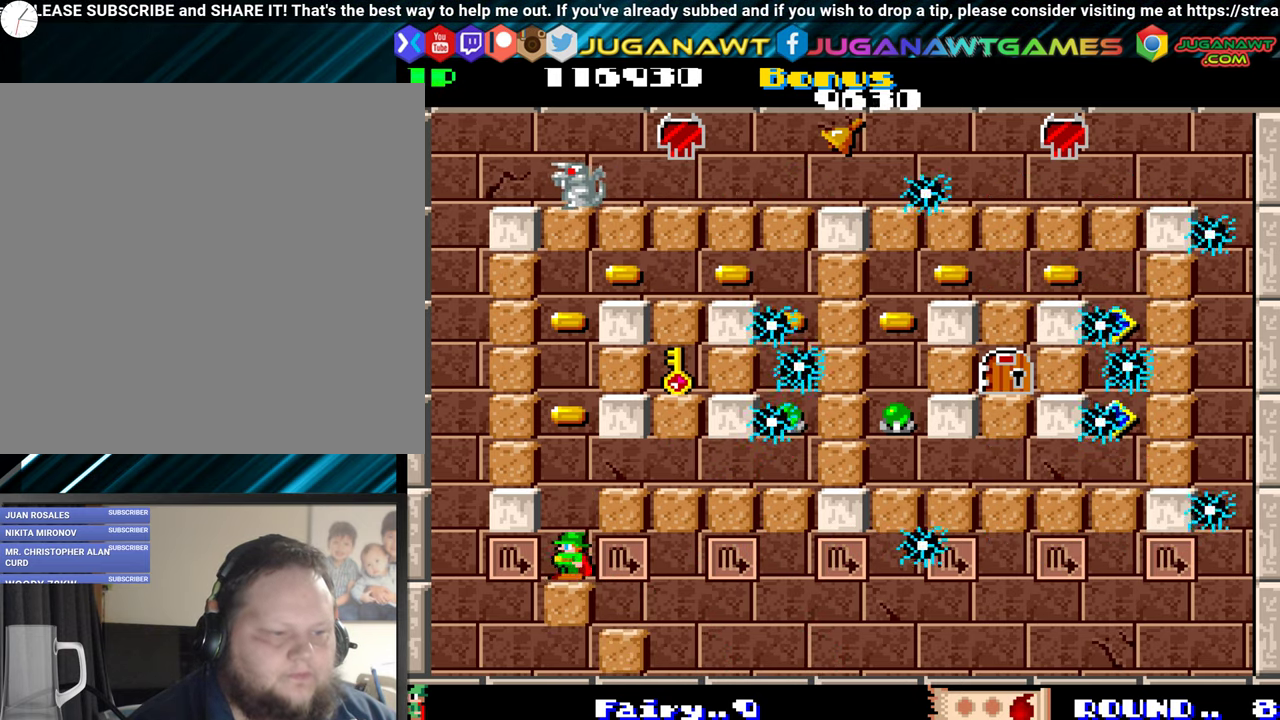
{"buttons": [], "events": [[100, "DPAD_RIGHT", "down"], [167, "DPAD_RIGHT", "up"], [250, "A", "down"], [367, "A", "up"]]}
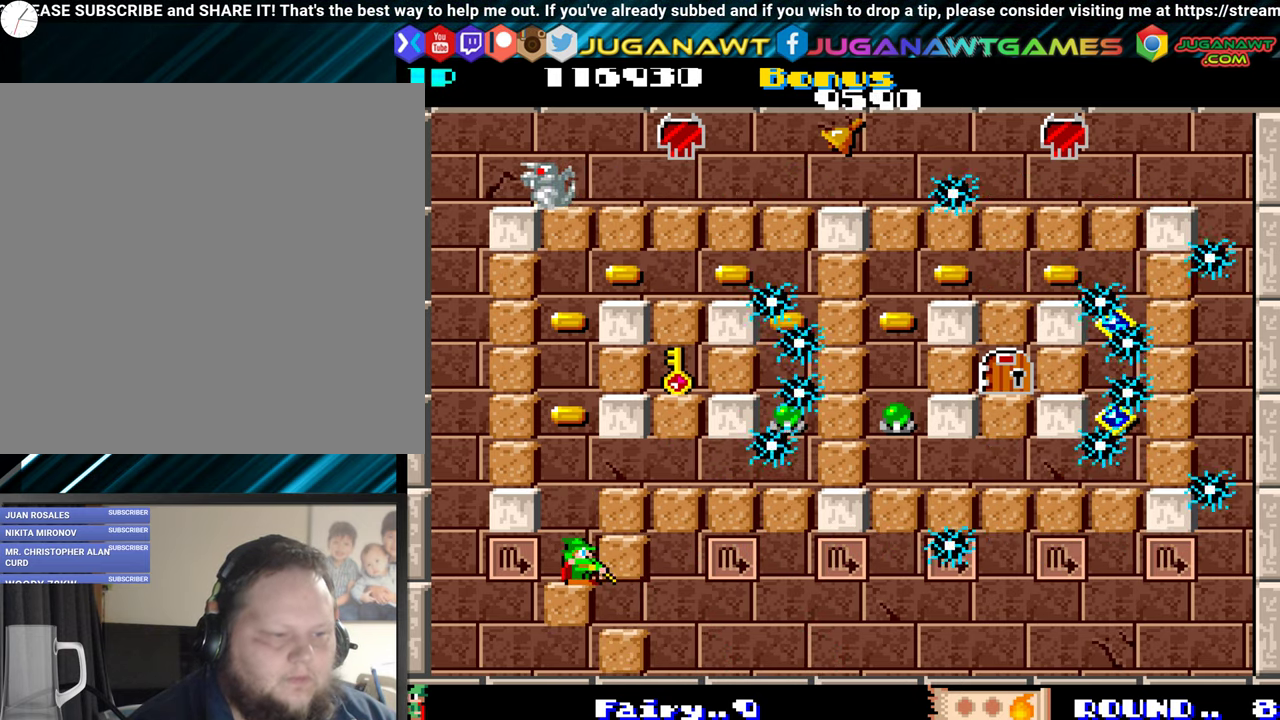
{"buttons": ["A", "DPAD_RIGHT"], "events": [[67, "DPAD_RIGHT", "down"], [84, "DPAD_UP", "down"], [466, "A", "down"], [483, "DPAD_UP", "up"]]}
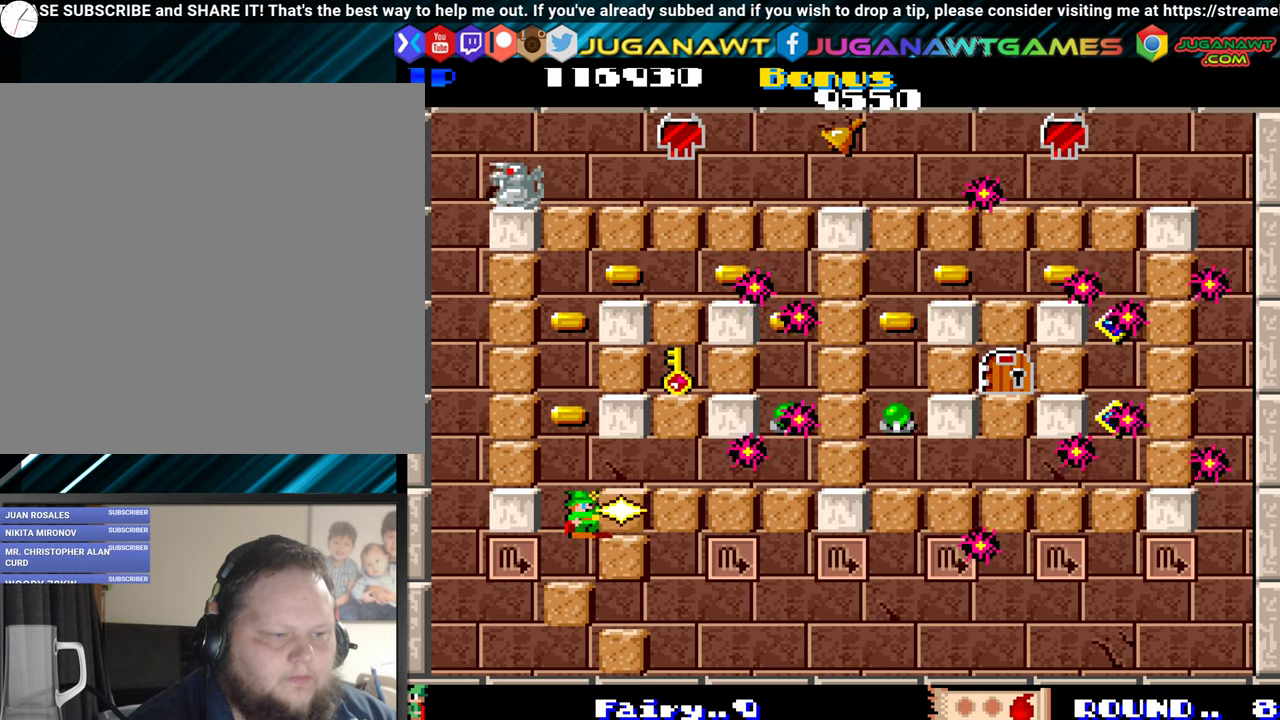
{"buttons": ["DPAD_UP"], "events": [[83, "A", "up"], [433, "DPAD_RIGHT", "up"], [450, "DPAD_UP", "down"]]}
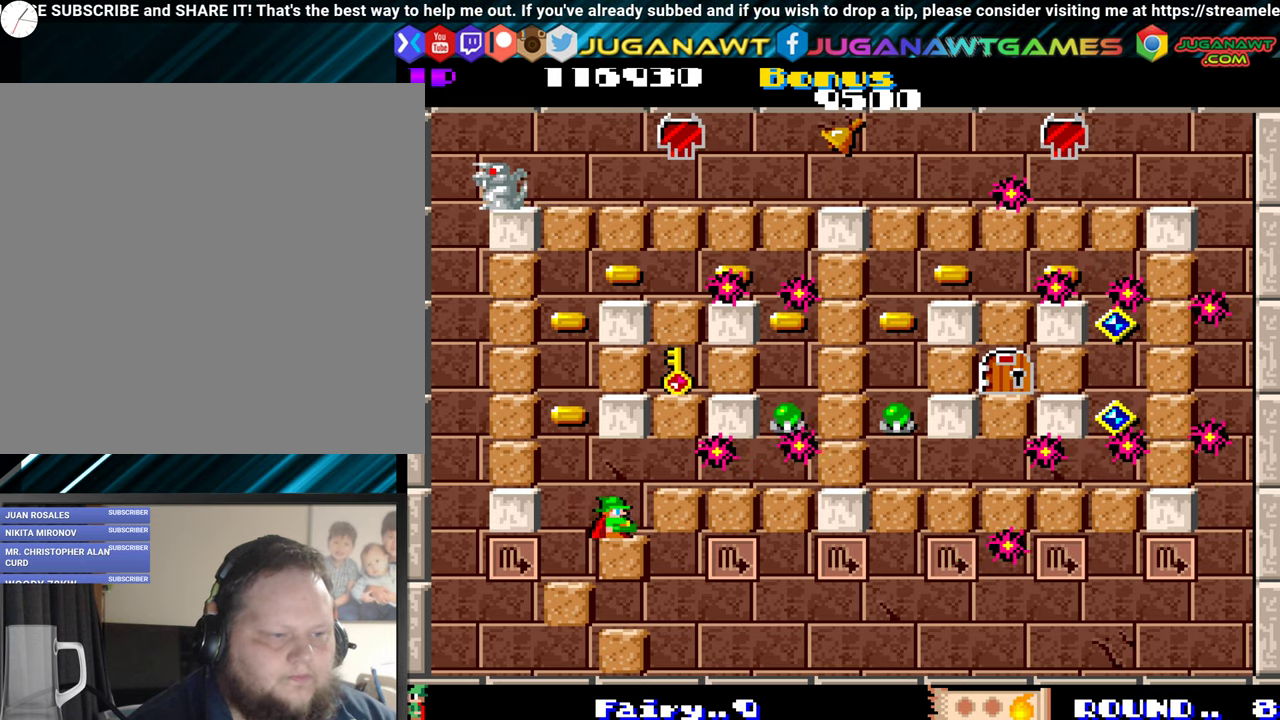
{"buttons": [], "events": [[233, "A", "down"], [250, "DPAD_UP", "up"], [350, "A", "up"]]}
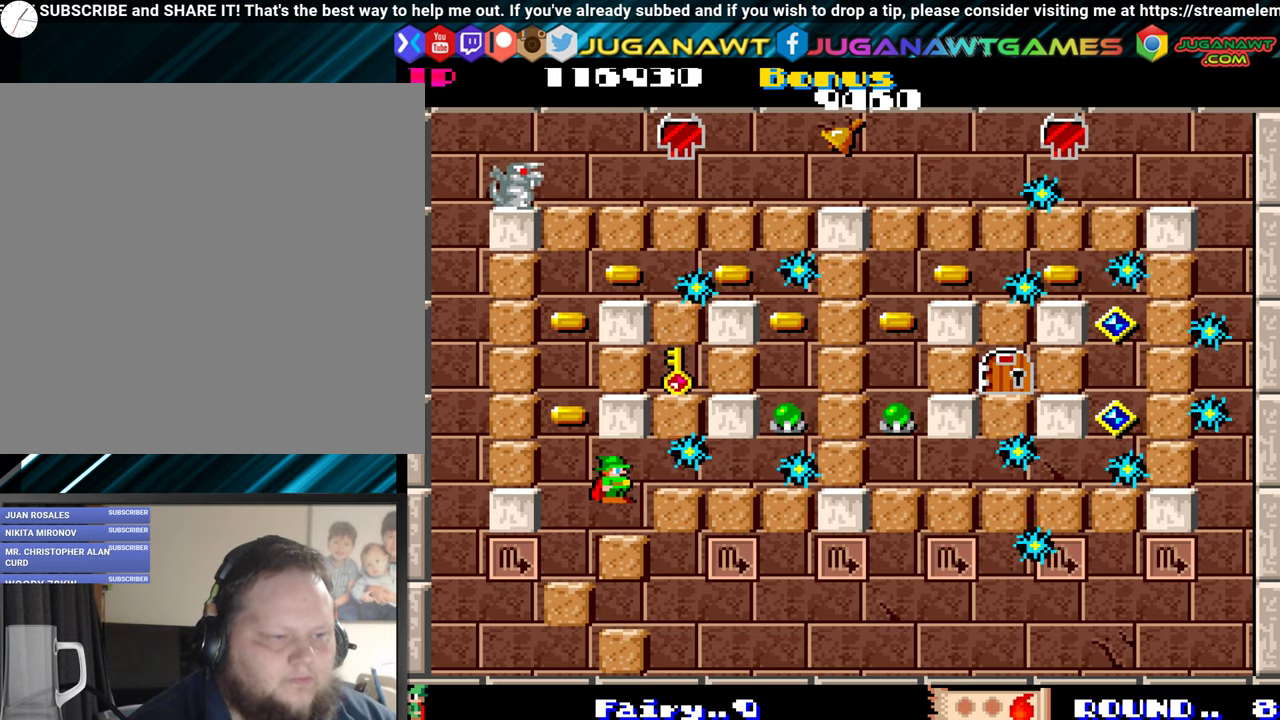
{"buttons": ["DPAD_LEFT"], "events": [[133, "DPAD_LEFT", "down"]]}
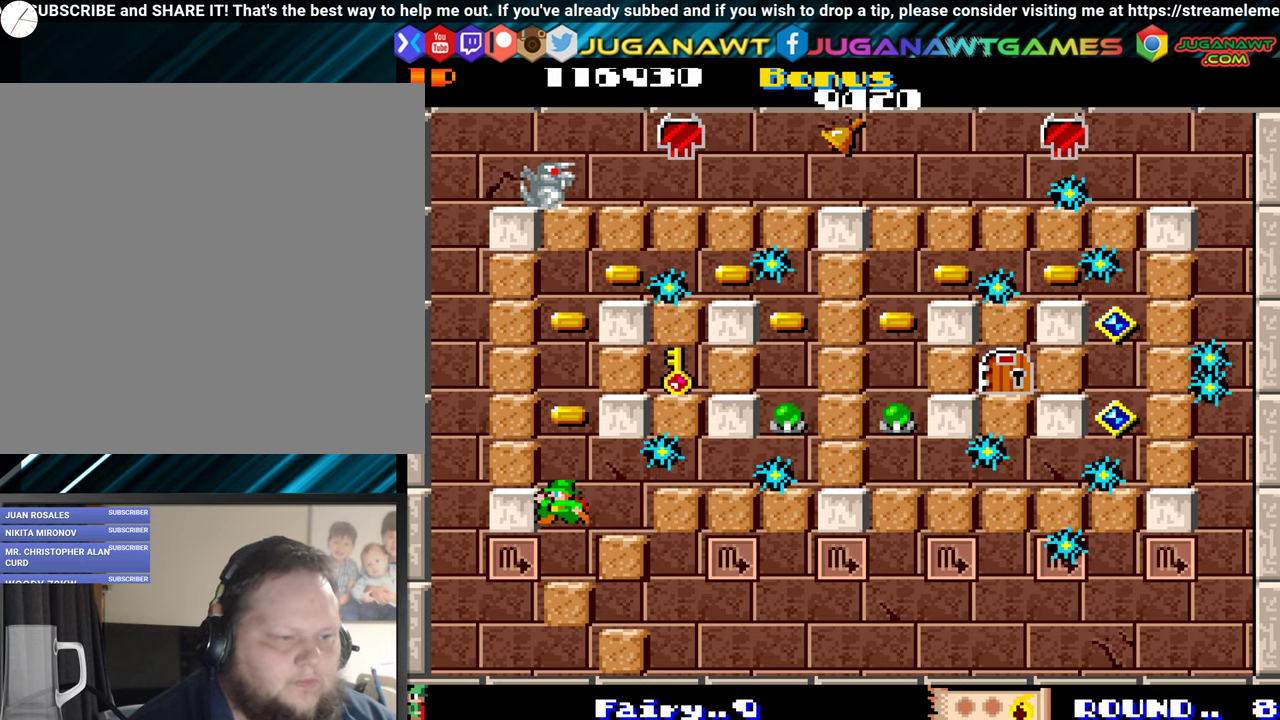
{"buttons": ["DPAD_RIGHT"], "events": [[66, "DPAD_LEFT", "up"], [150, "DPAD_RIGHT", "down"], [233, "DPAD_RIGHT", "up"], [500, "DPAD_RIGHT", "down"]]}
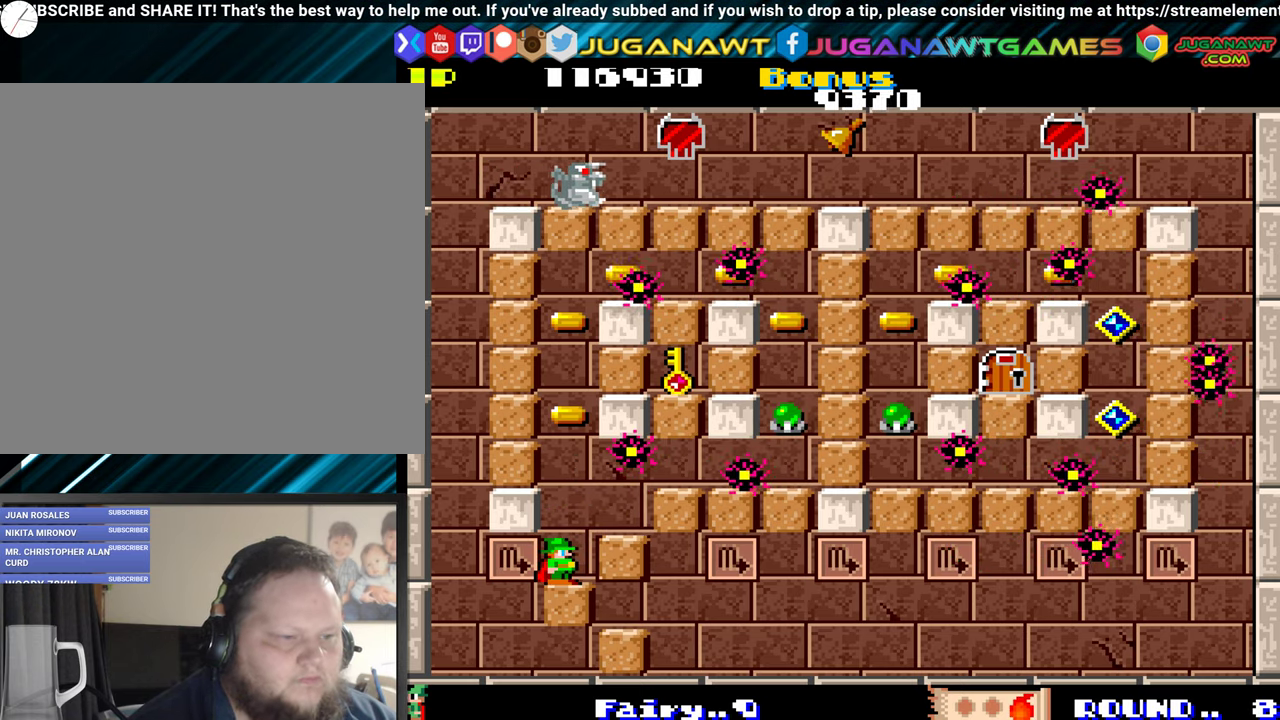
{"buttons": ["DPAD_RIGHT"], "events": [[66, "DPAD_UP", "down"], [333, "DPAD_UP", "up"]]}
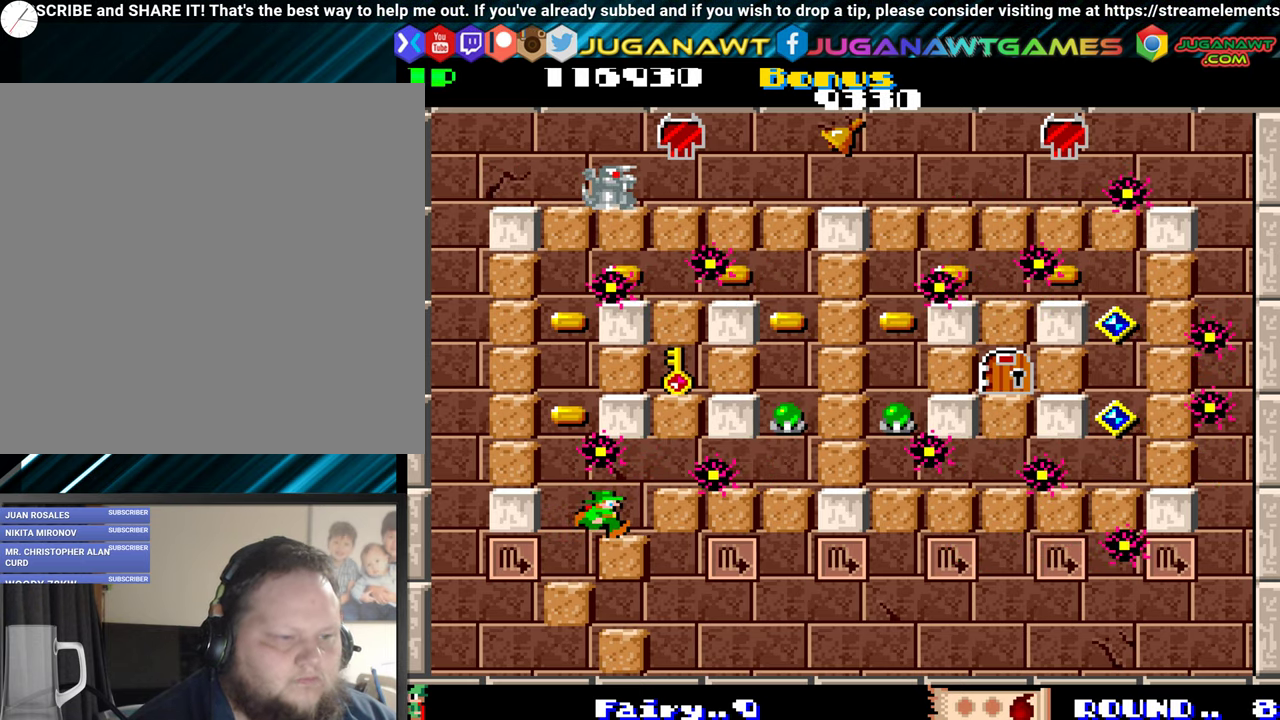
{"buttons": [], "events": [[50, "DPAD_RIGHT", "up"]]}
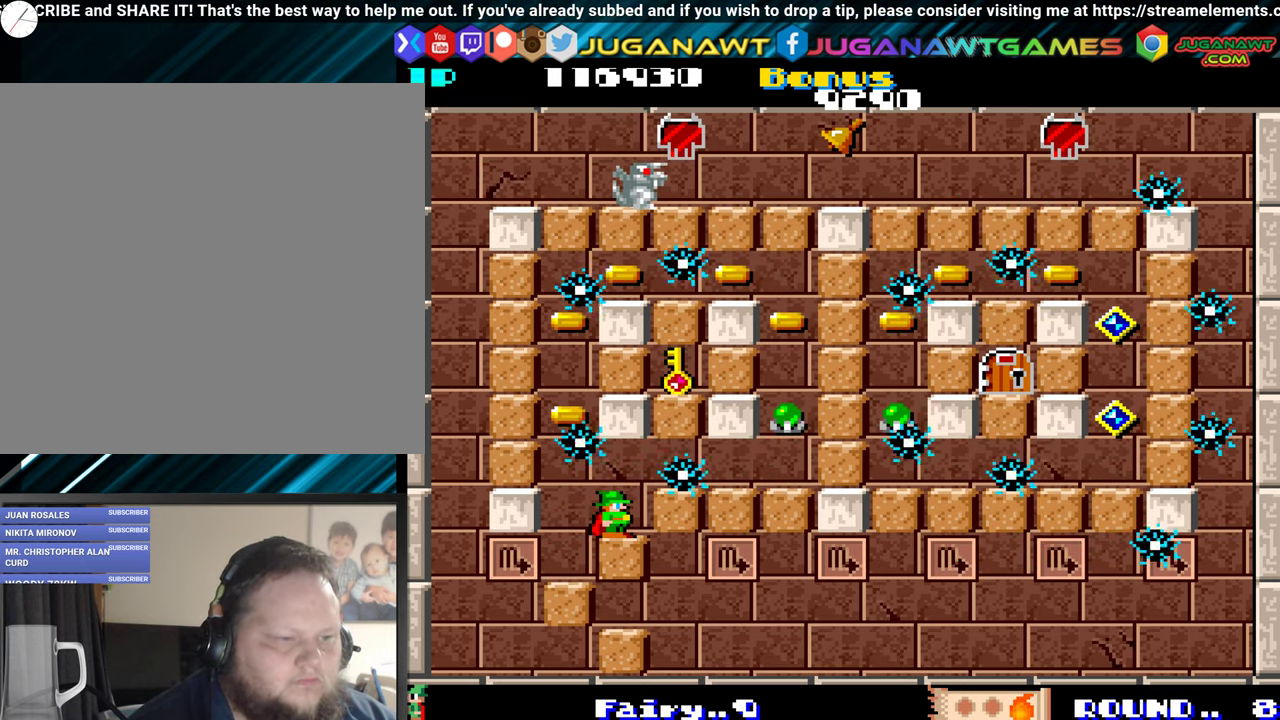
{"buttons": [], "events": [[66, "DPAD_LEFT", "down"], [500, "DPAD_LEFT", "up"]]}
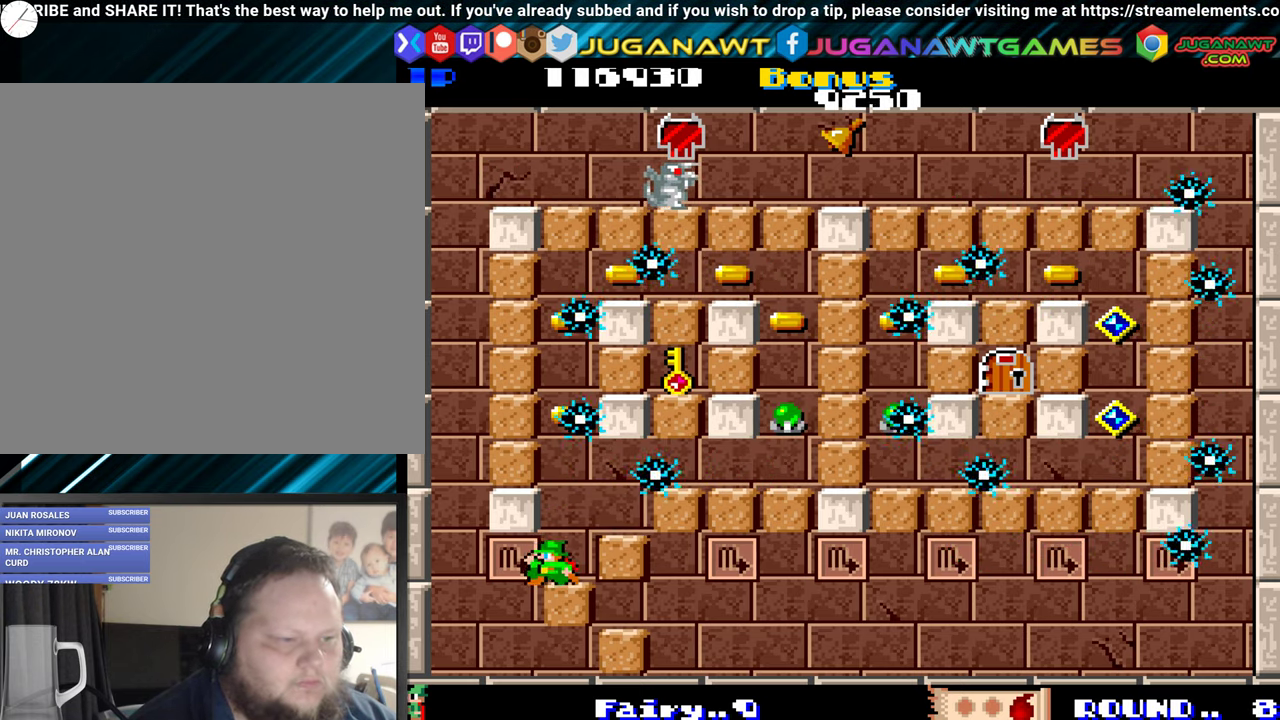
{"buttons": [], "events": [[83, "DPAD_RIGHT", "down"], [183, "DPAD_RIGHT", "up"], [266, "A", "down"], [366, "A", "up"]]}
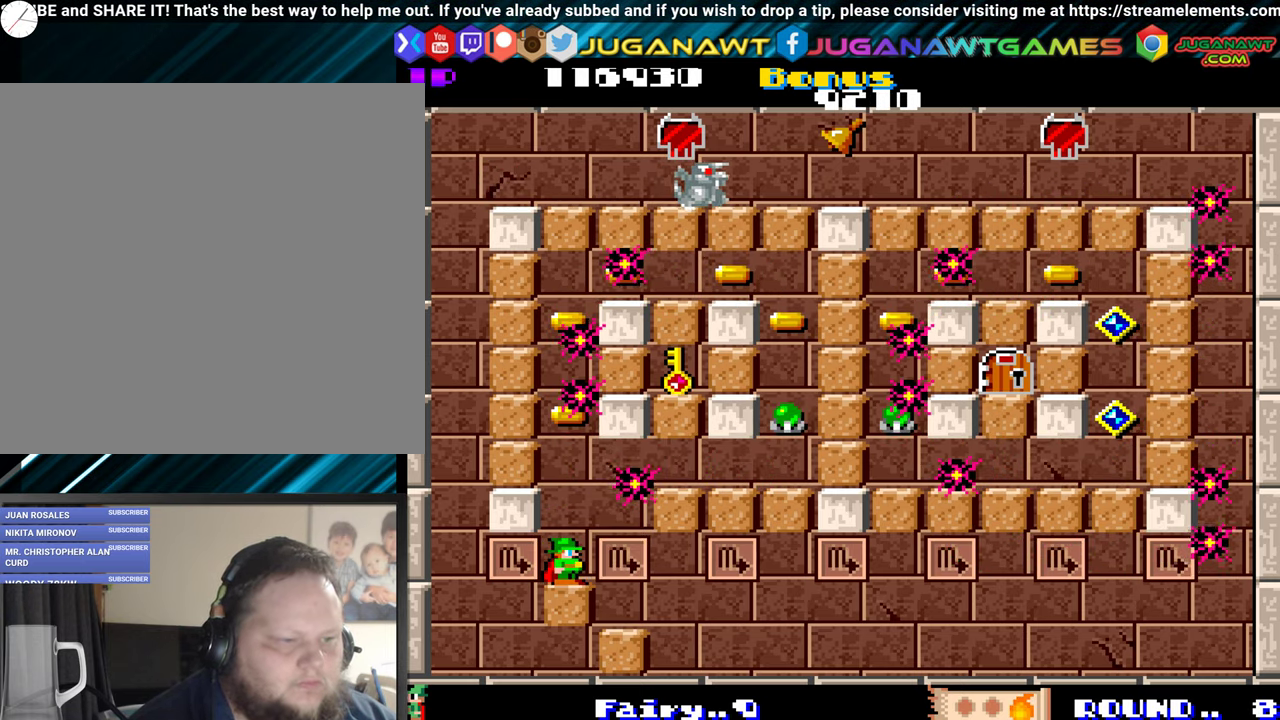
{"buttons": [], "events": []}
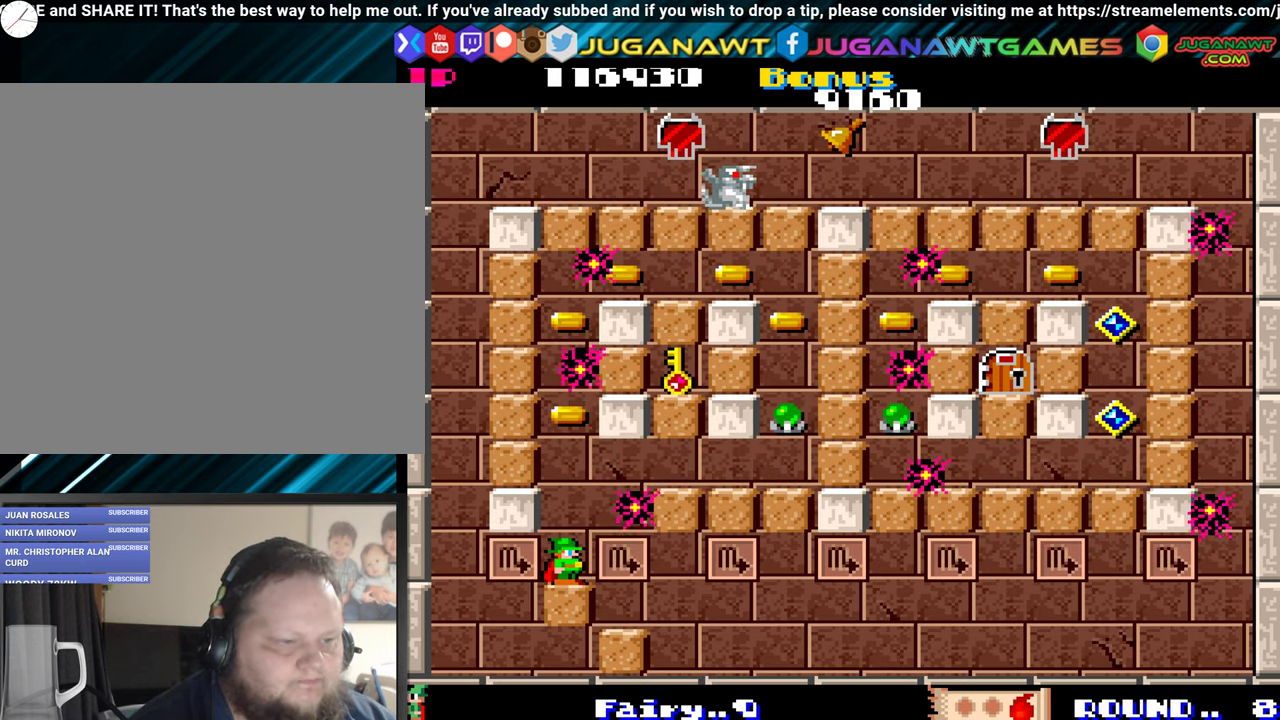
{"buttons": [], "events": []}
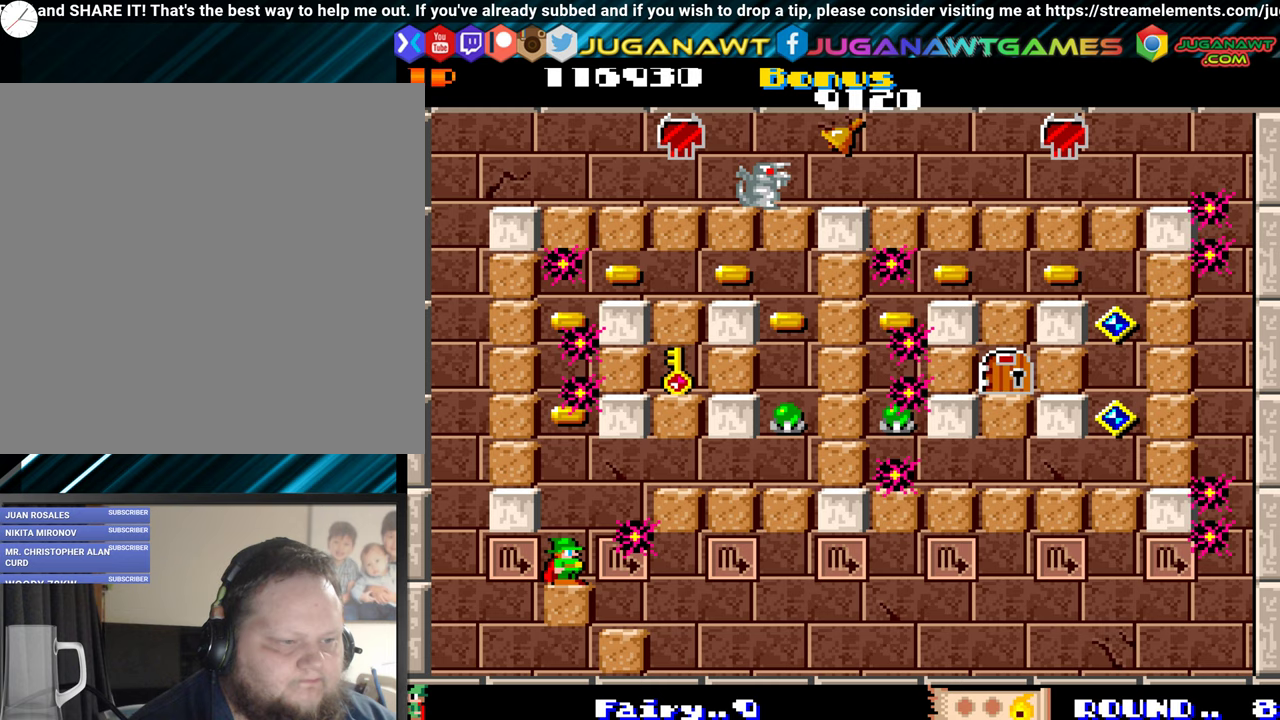
{"buttons": [], "events": []}
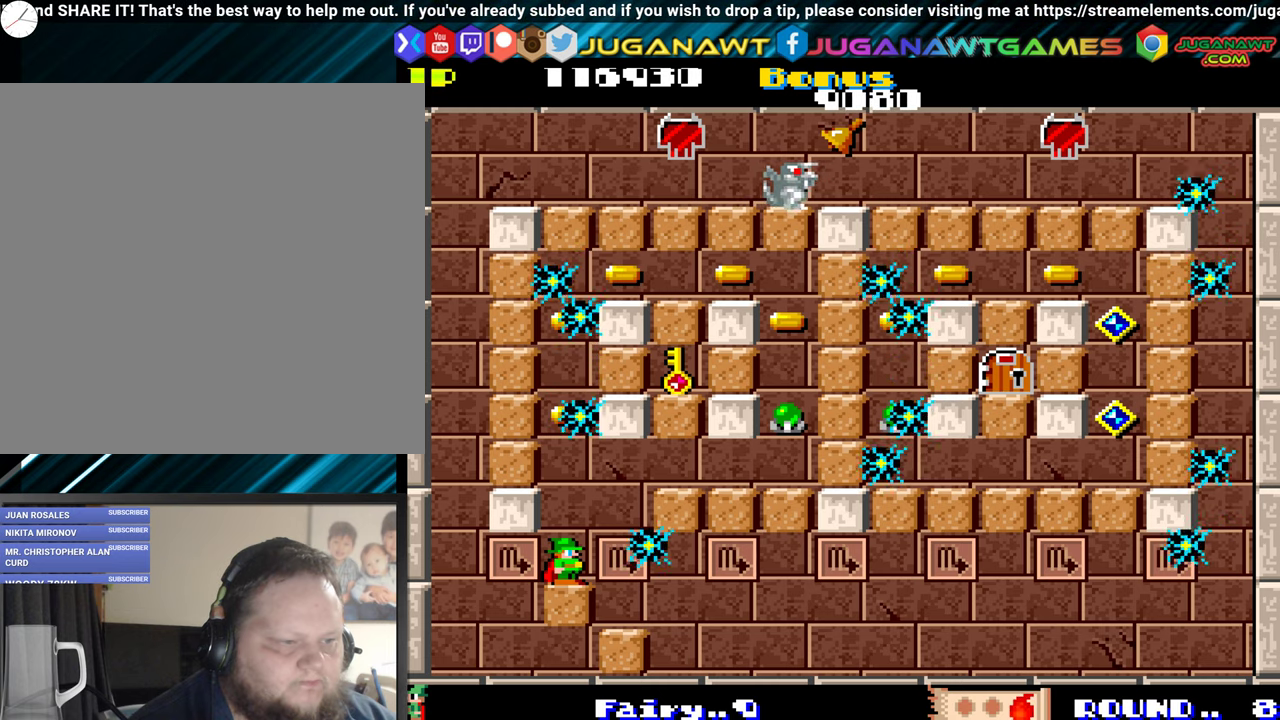
{"buttons": [], "events": [[117, "A", "down"], [350, "A", "up"]]}
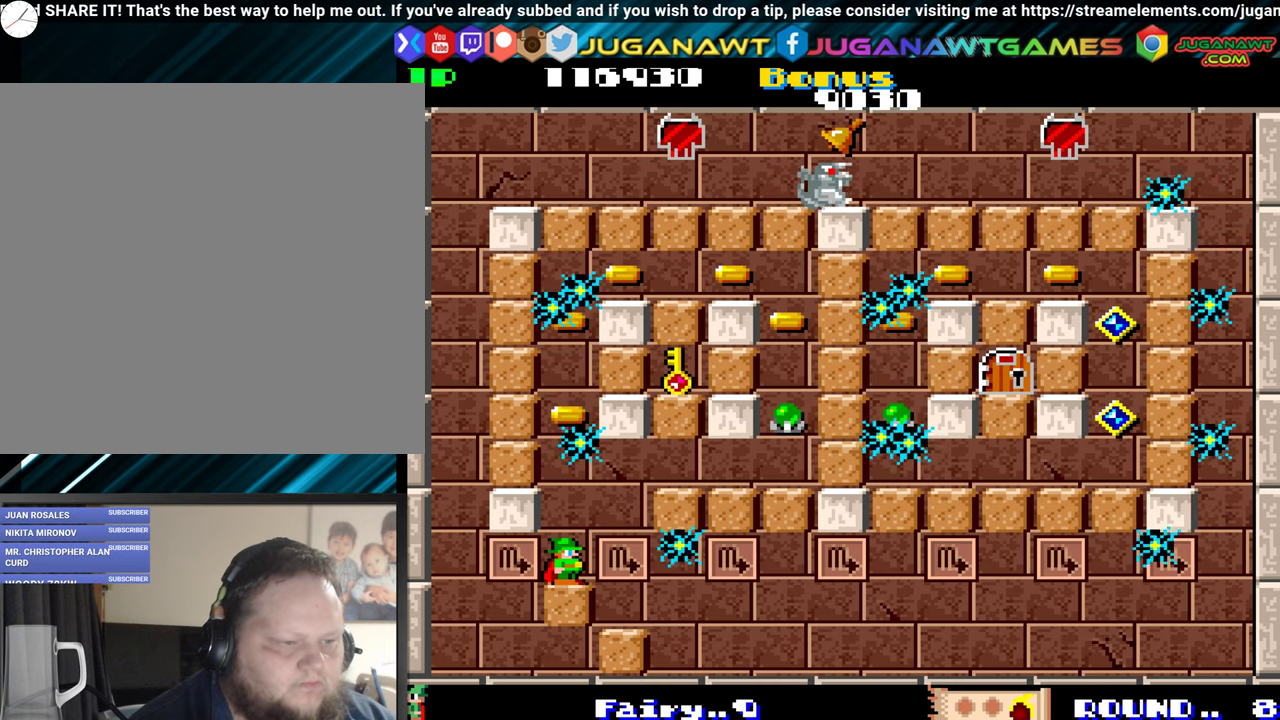
{"buttons": [], "events": []}
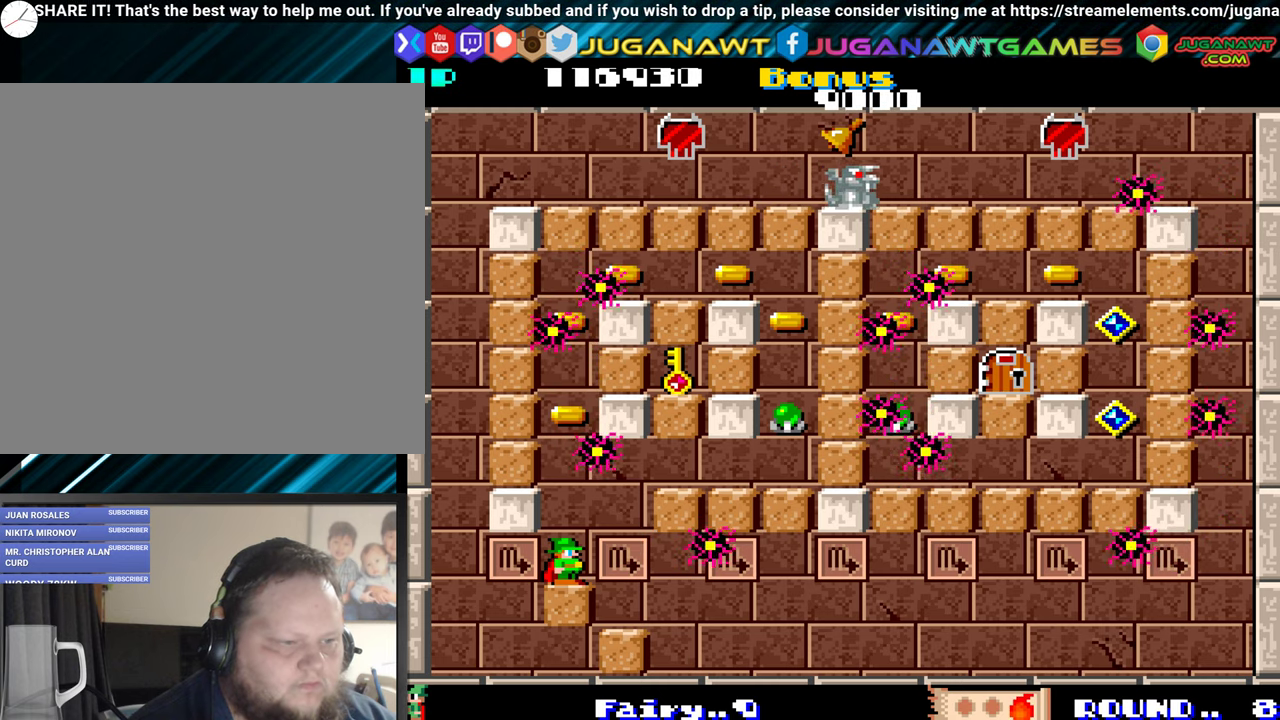
{"buttons": [], "events": [[17, "A", "down"], [150, "A", "up"], [417, "DPAD_RIGHT", "down"], [467, "DPAD_RIGHT", "up"]]}
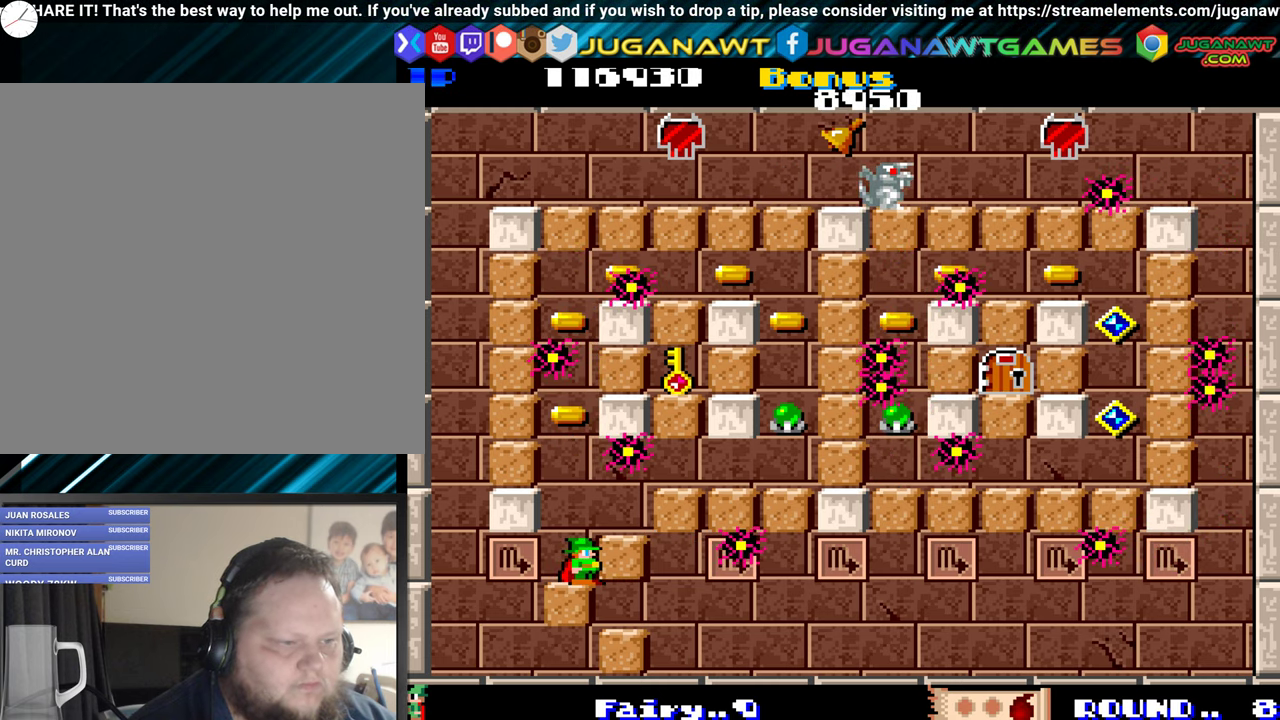
{"buttons": ["DPAD_UP", "DPAD_RIGHT"], "events": [[250, "DPAD_UP", "down"], [283, "DPAD_RIGHT", "down"]]}
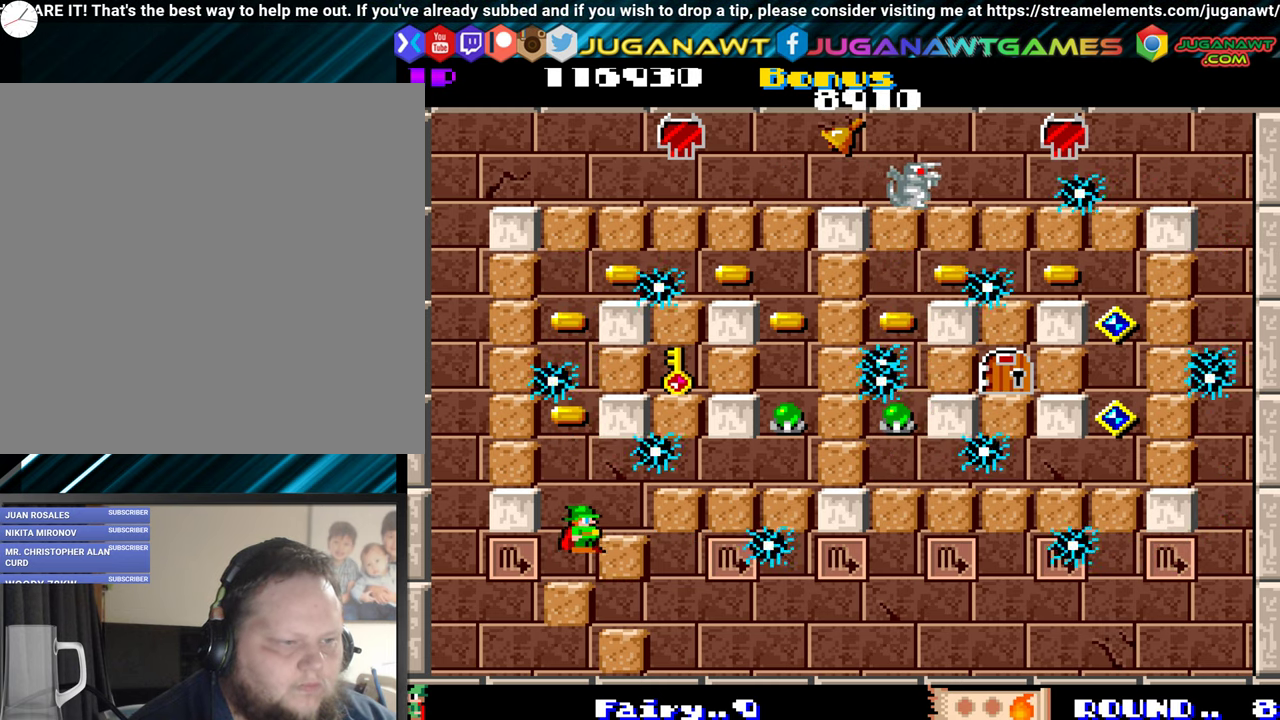
{"buttons": ["DPAD_RIGHT"], "events": [[17, "DPAD_UP", "up"]]}
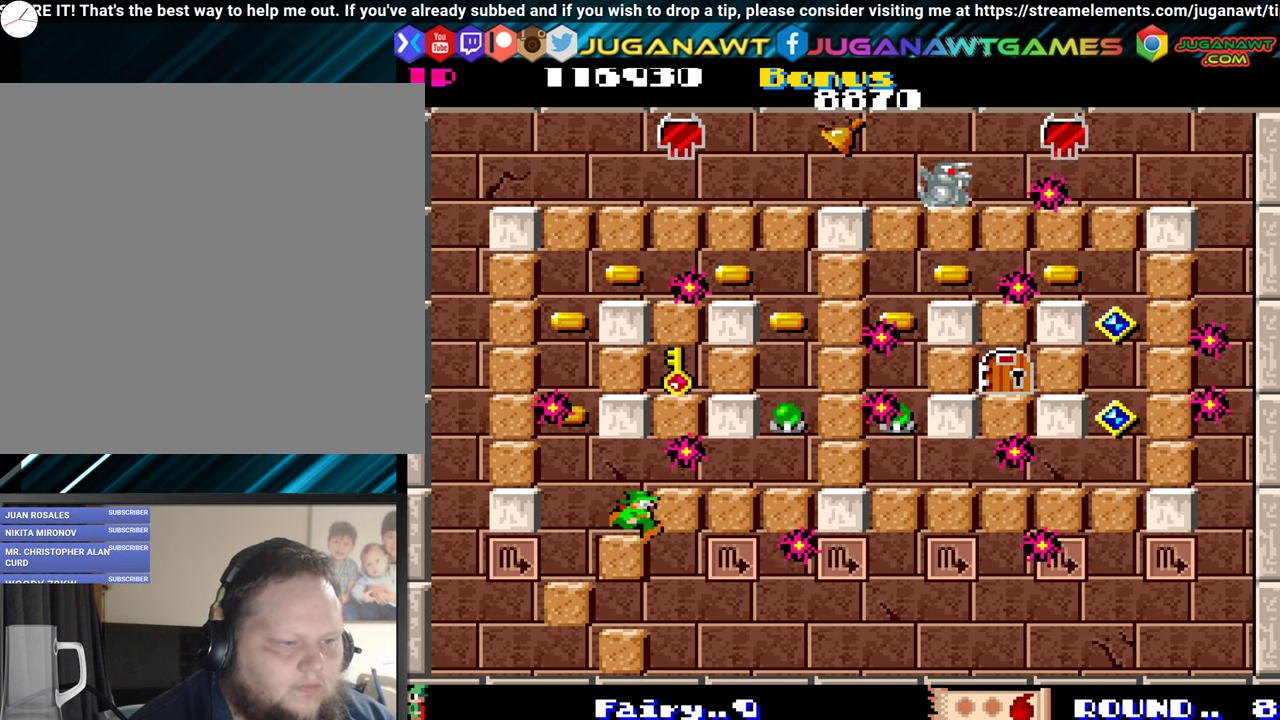
{"buttons": [], "events": [[33, "DPAD_RIGHT", "up"], [100, "DPAD_LEFT", "down"], [183, "DPAD_LEFT", "up"]]}
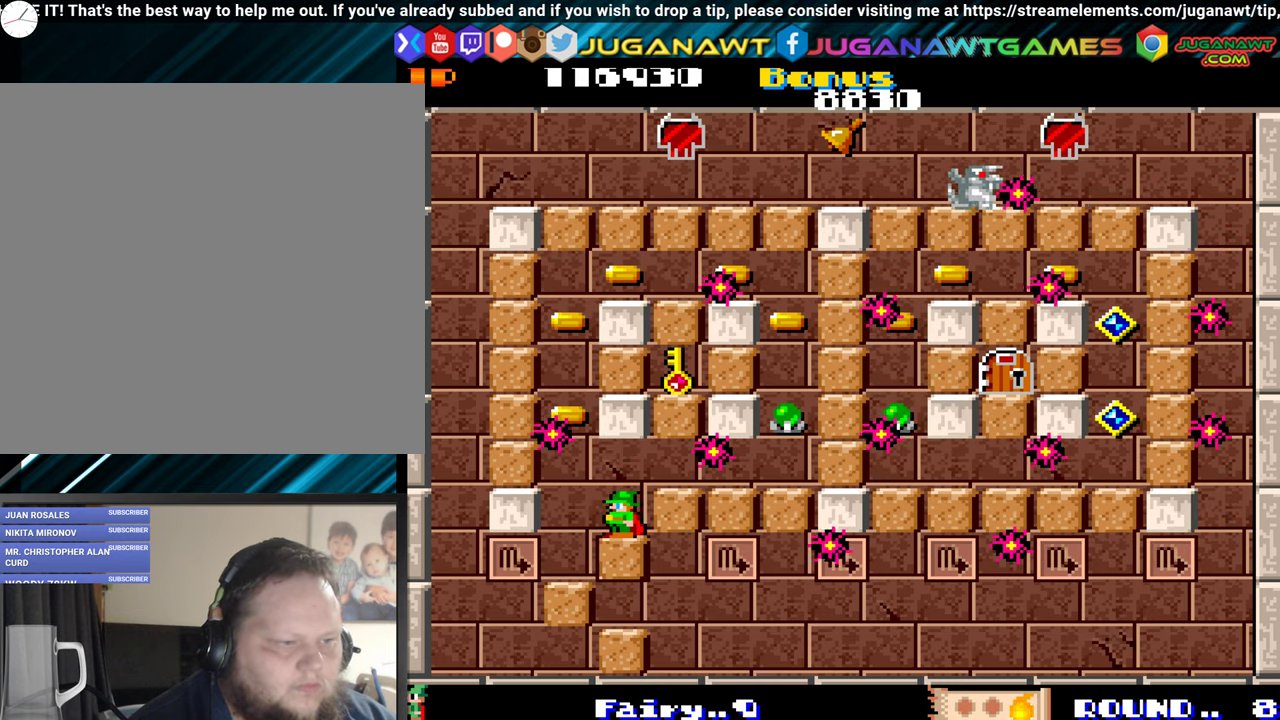
{"buttons": [], "events": []}
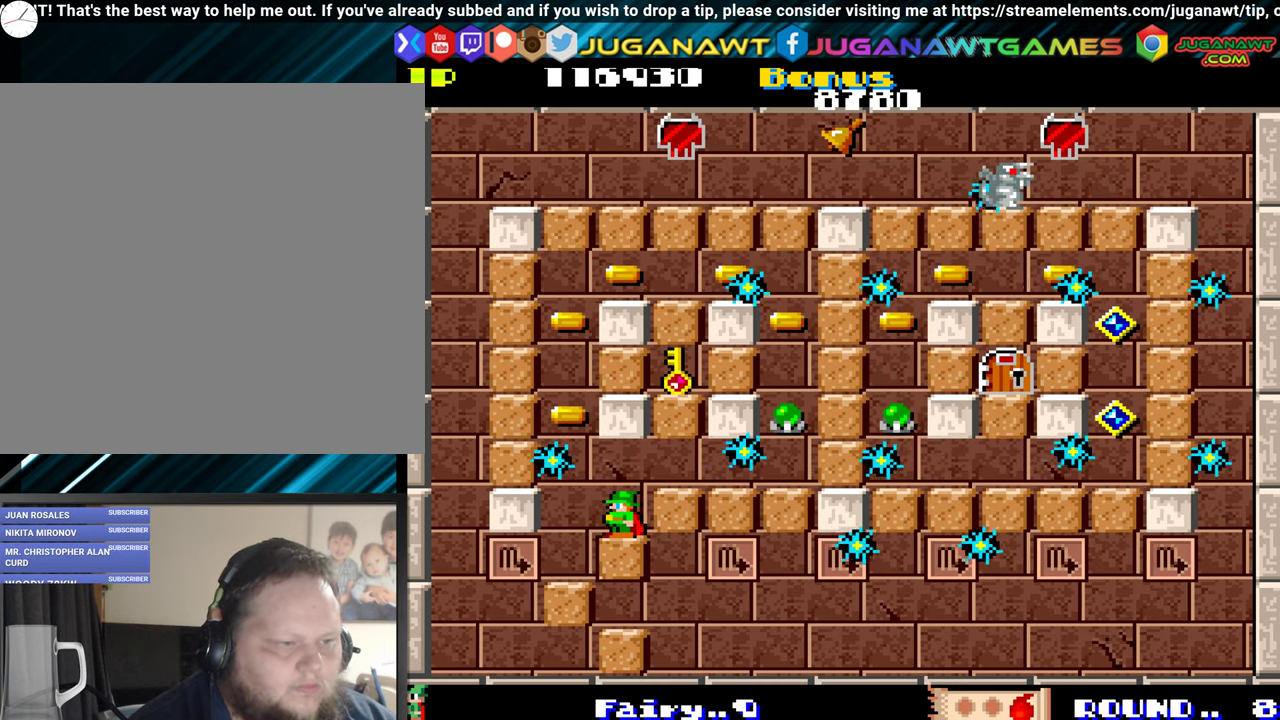
{"buttons": [], "events": []}
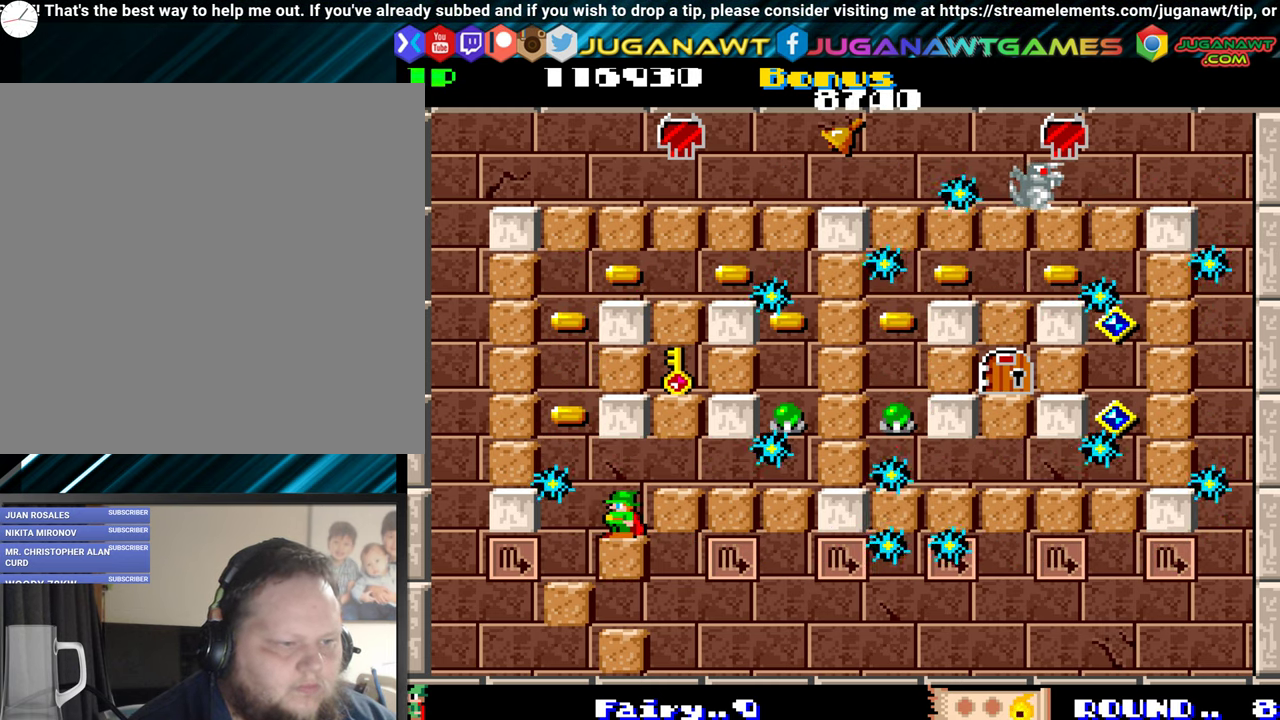
{"buttons": [], "events": []}